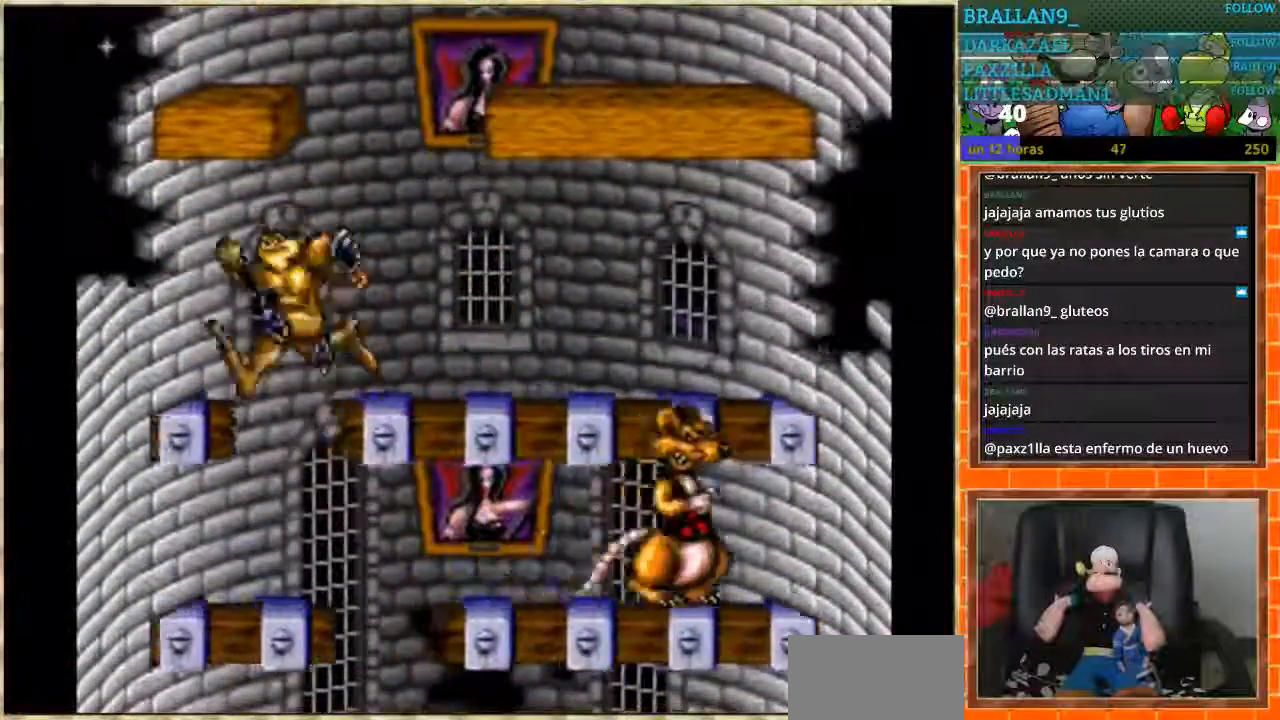
Gameplay with a controller (Nintendo layout); each line is a JSON object with the inputs held at the frame after it. "events" lists button and stick changes between this image and that frame as [ms after this image, input, new state], when the widget could be followed in between. Not read: L1 L3 R3 Y.
{"buttons": [], "events": [[501, "DPAD_RIGHT", "up"]]}
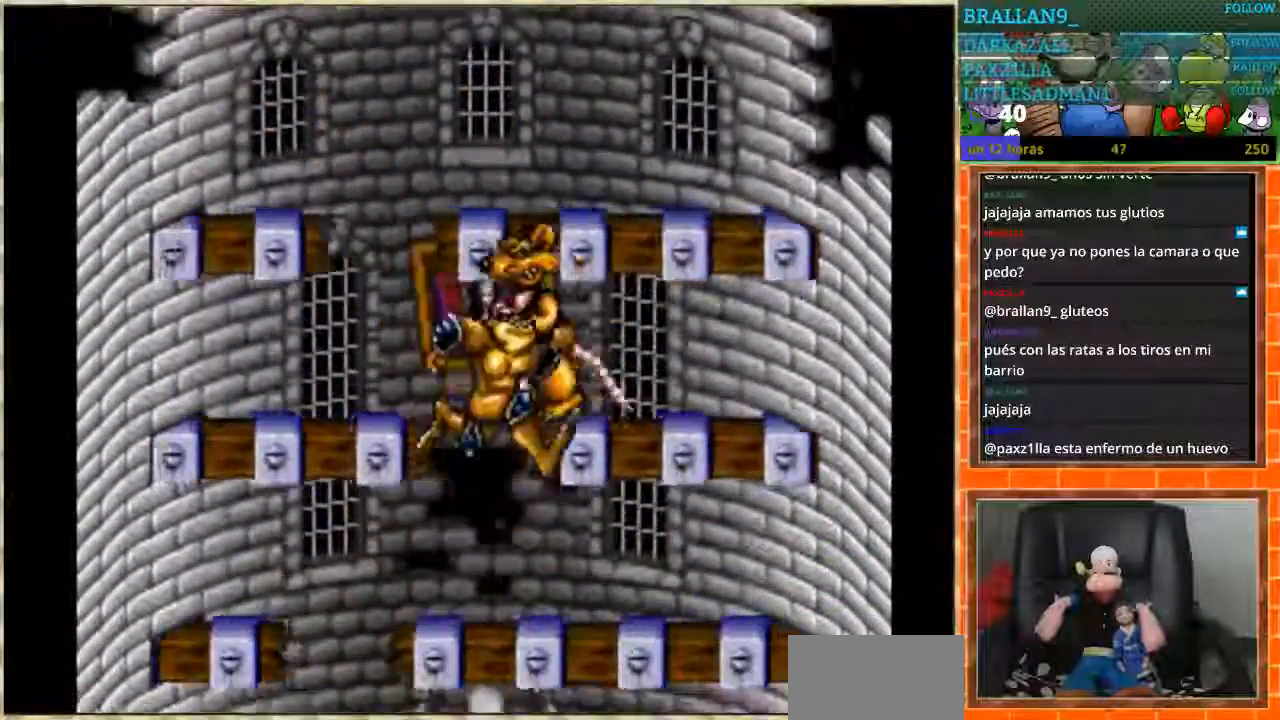
{"buttons": ["DPAD_LEFT"], "events": [[33, "DPAD_LEFT", "down"]]}
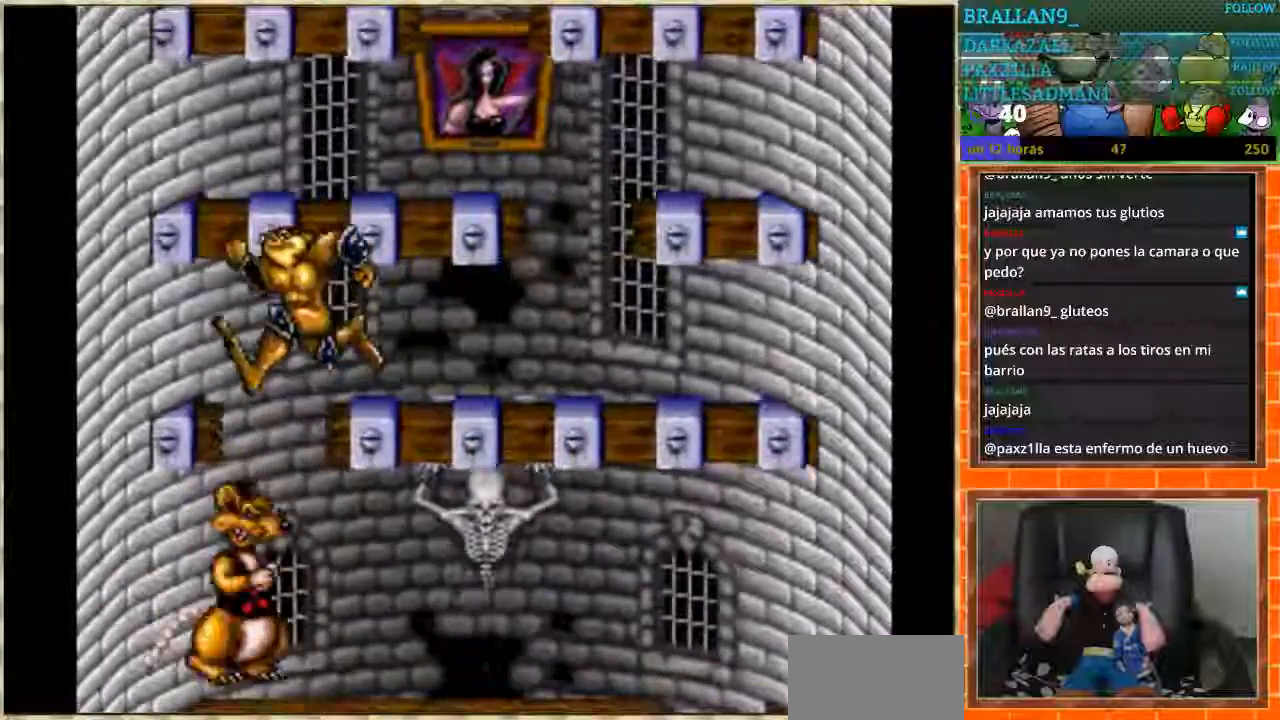
{"buttons": ["DPAD_RIGHT"], "events": [[67, "DPAD_LEFT", "up"], [67, "DPAD_RIGHT", "down"]]}
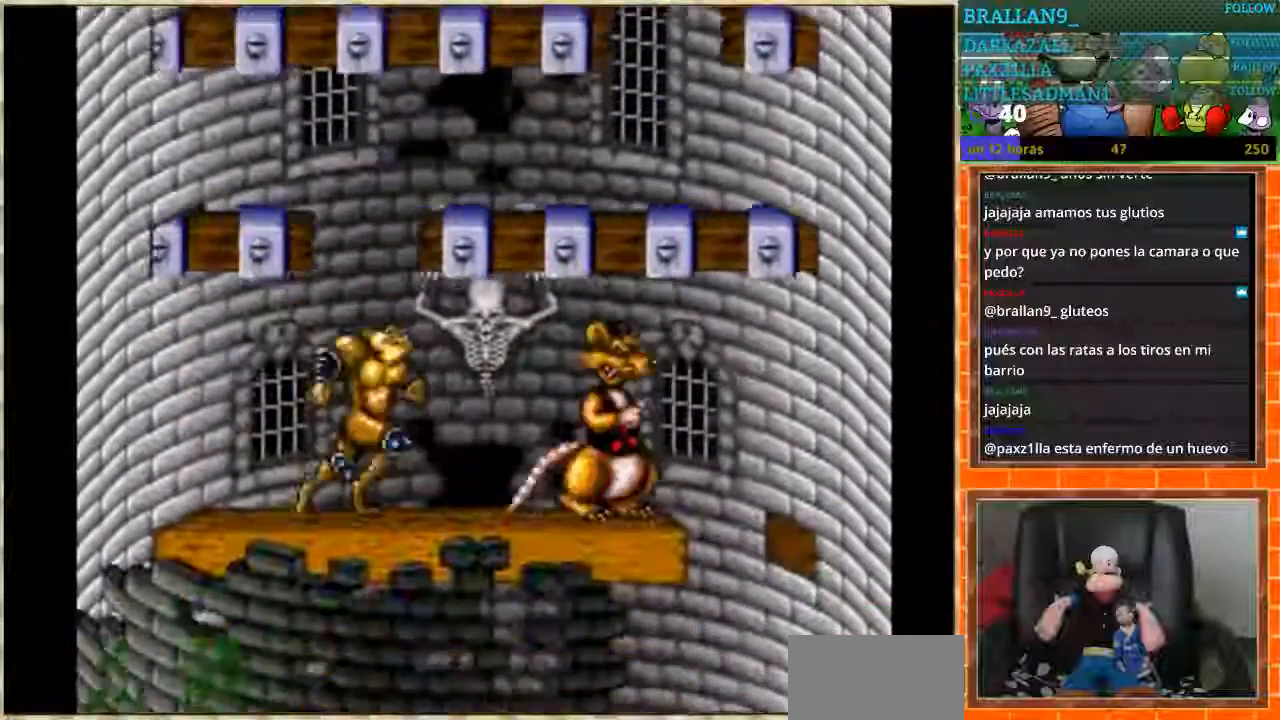
{"buttons": [], "events": [[500, "DPAD_RIGHT", "up"]]}
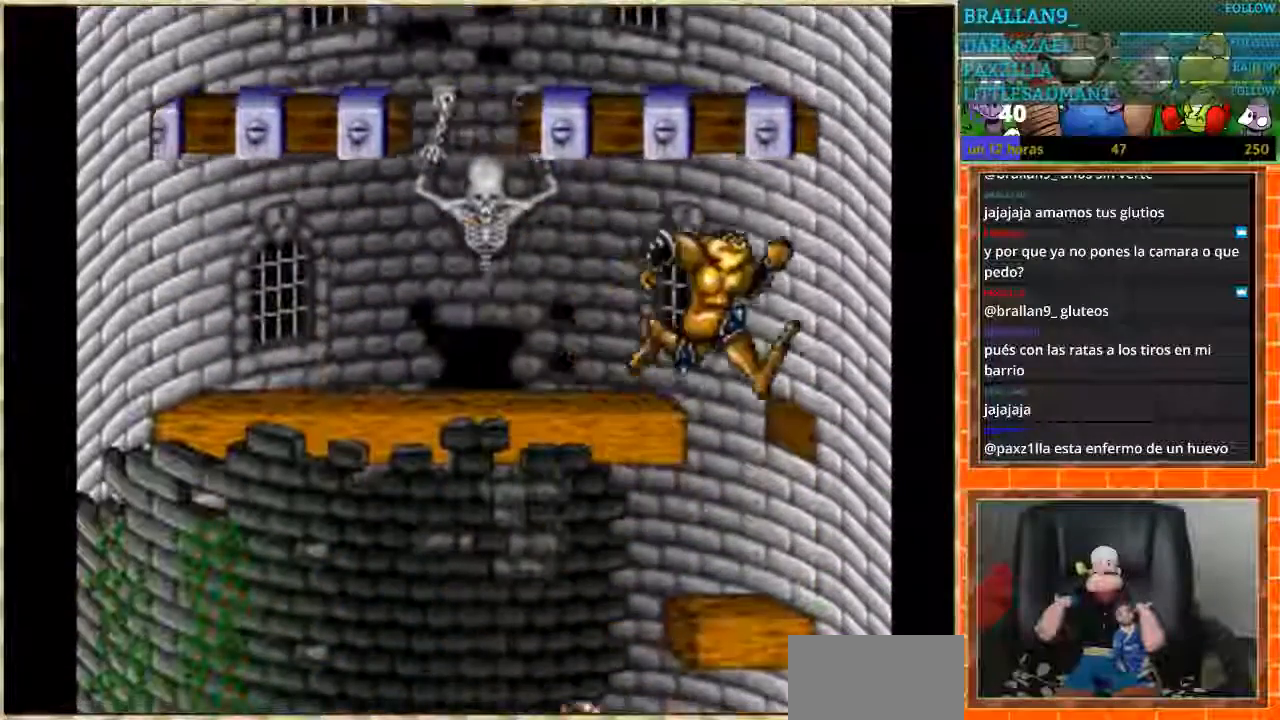
{"buttons": ["DPAD_LEFT"], "events": [[33, "DPAD_LEFT", "down"]]}
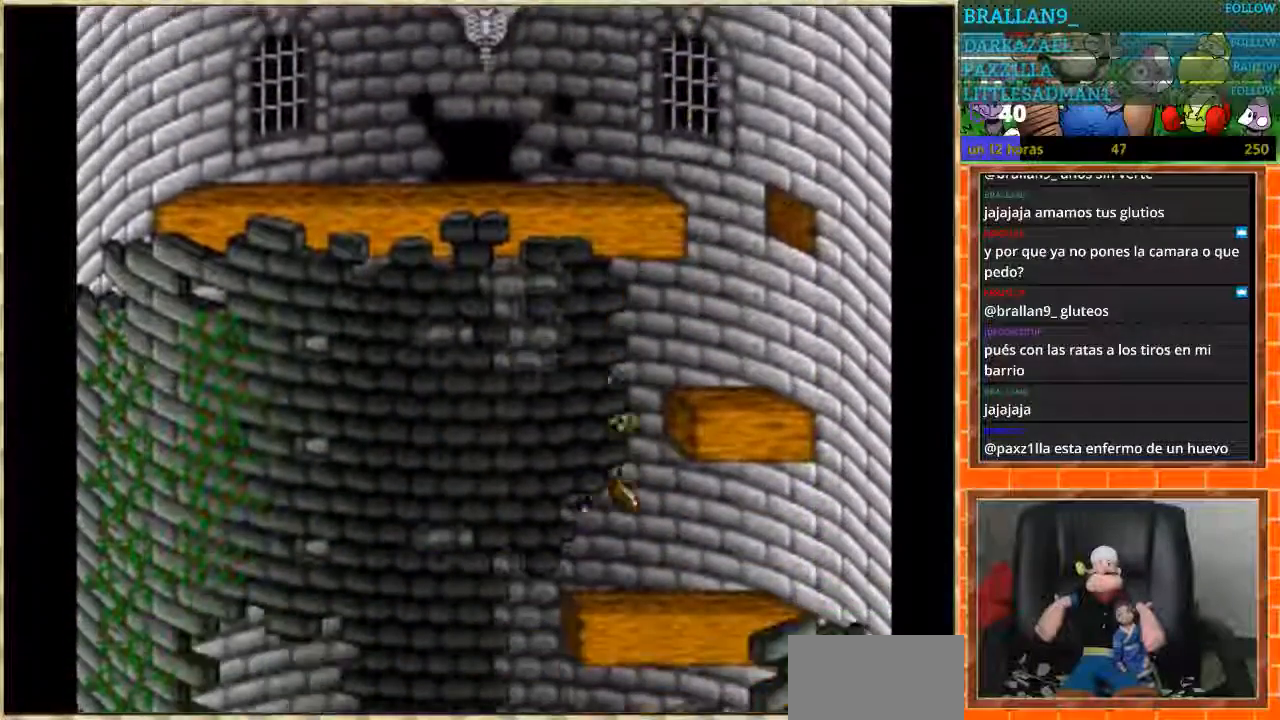
{"buttons": ["DPAD_LEFT"], "events": []}
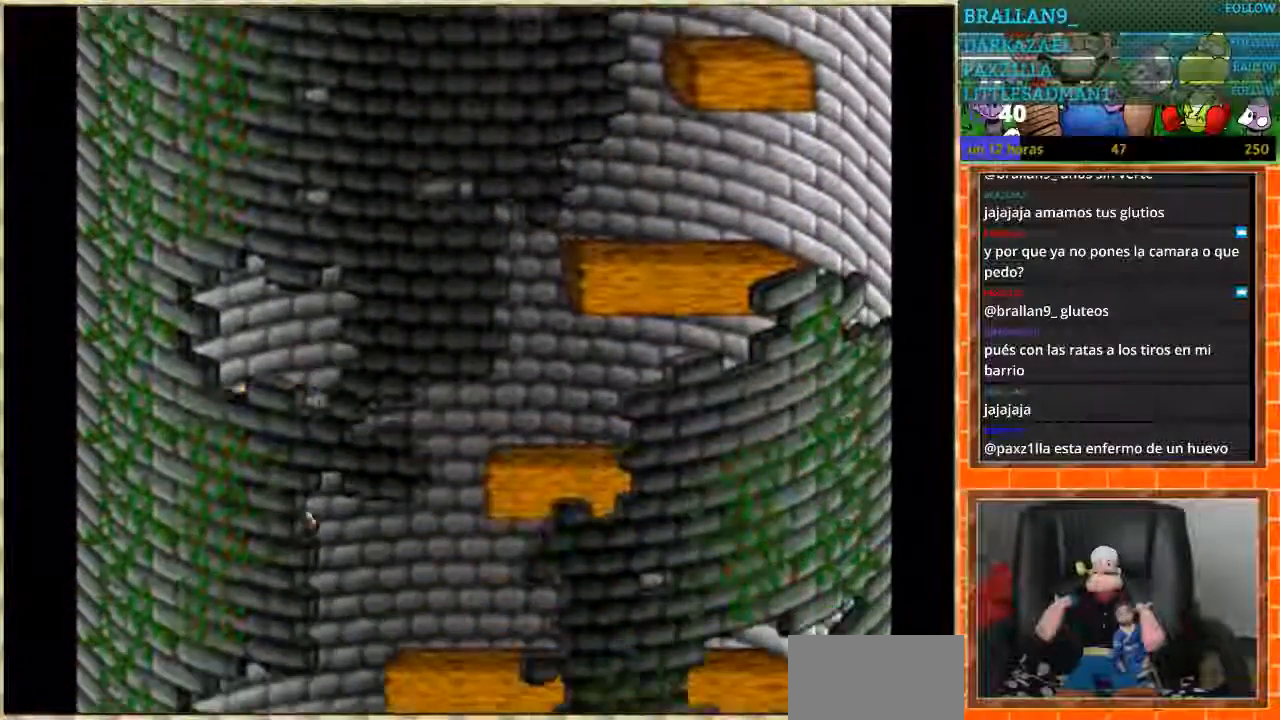
{"buttons": [], "events": [[267, "DPAD_LEFT", "up"]]}
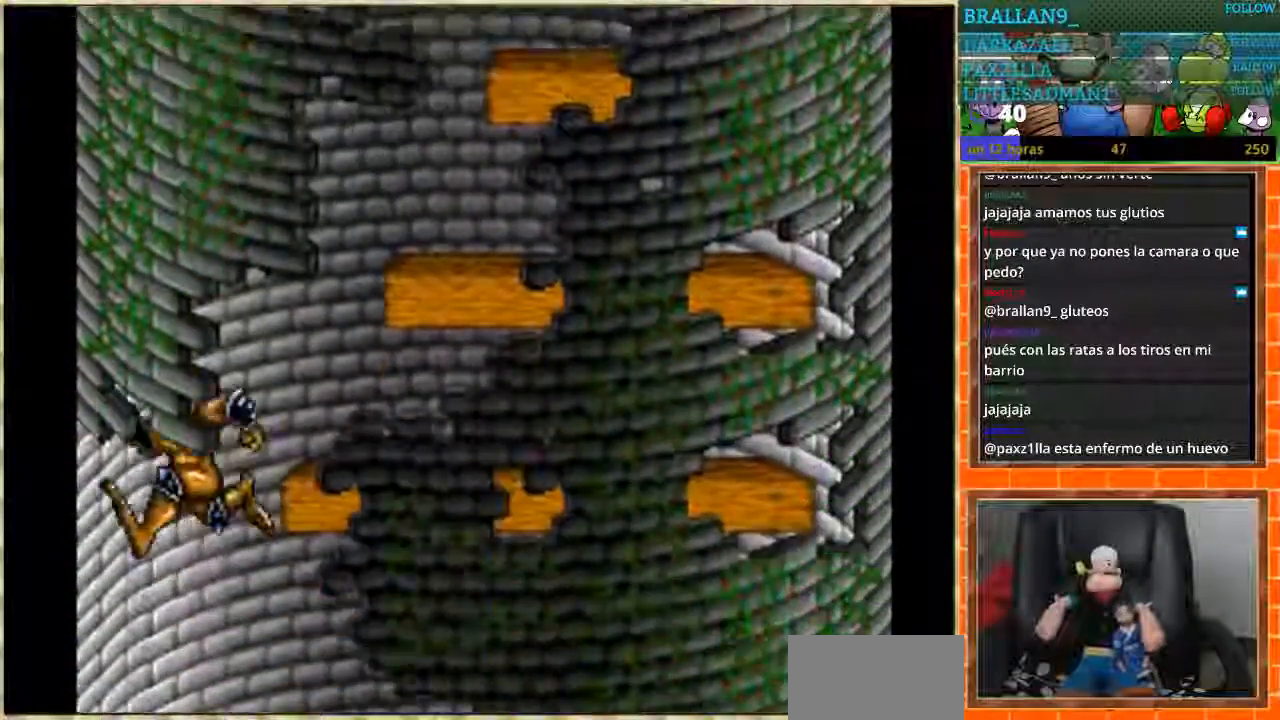
{"buttons": ["DPAD_RIGHT"], "events": [[266, "DPAD_RIGHT", "down"]]}
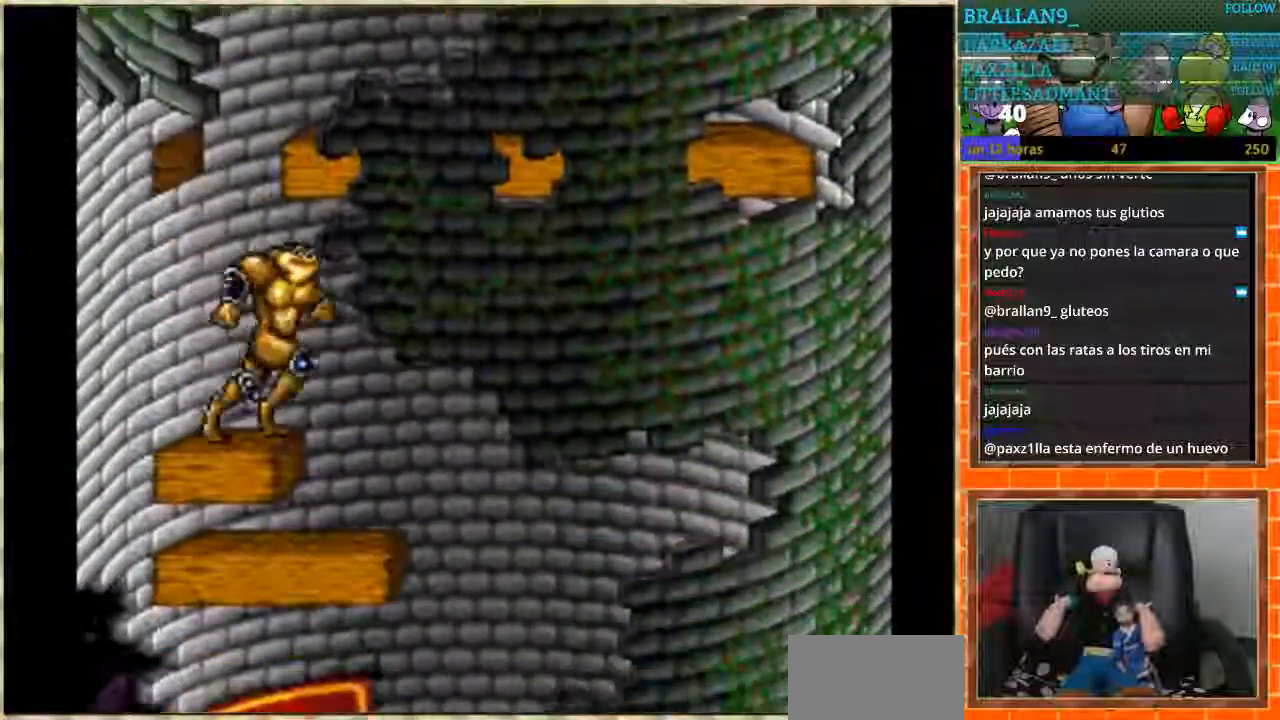
{"buttons": ["DPAD_RIGHT"], "events": []}
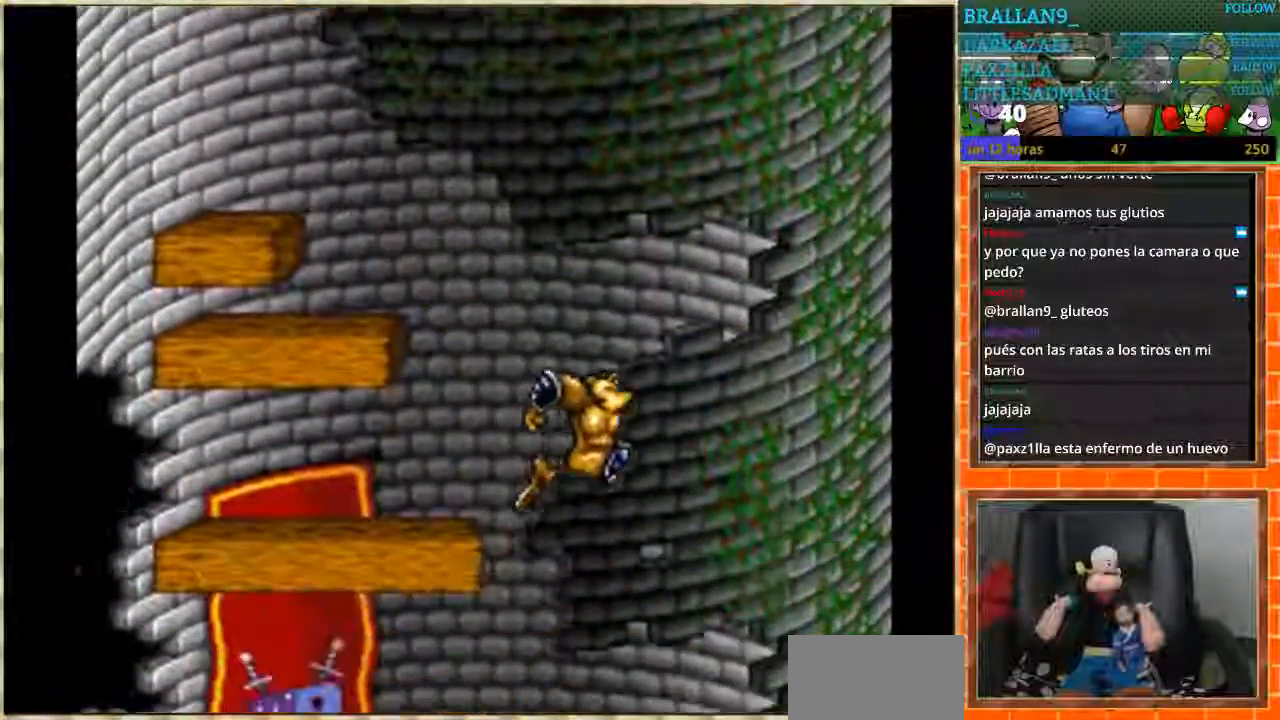
{"buttons": ["DPAD_LEFT"], "events": [[166, "DPAD_RIGHT", "up"], [300, "DPAD_LEFT", "down"]]}
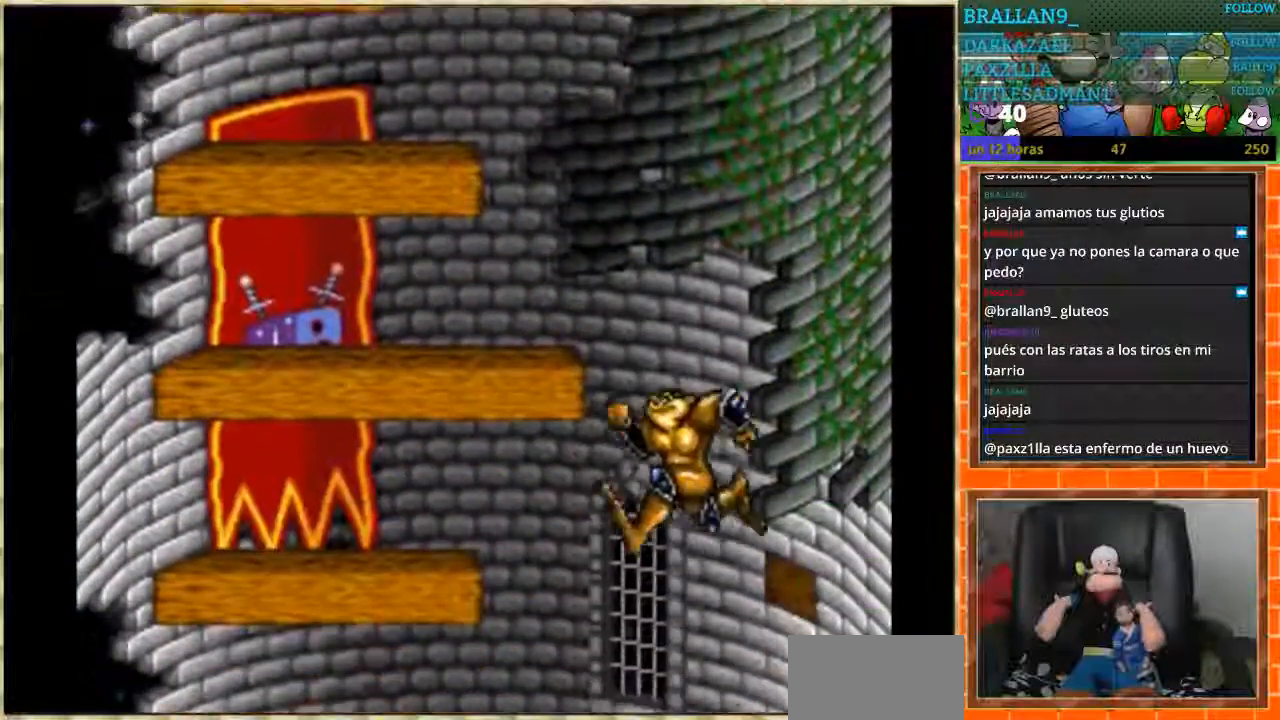
{"buttons": ["DPAD_RIGHT"], "events": [[234, "DPAD_LEFT", "up"], [367, "DPAD_RIGHT", "down"]]}
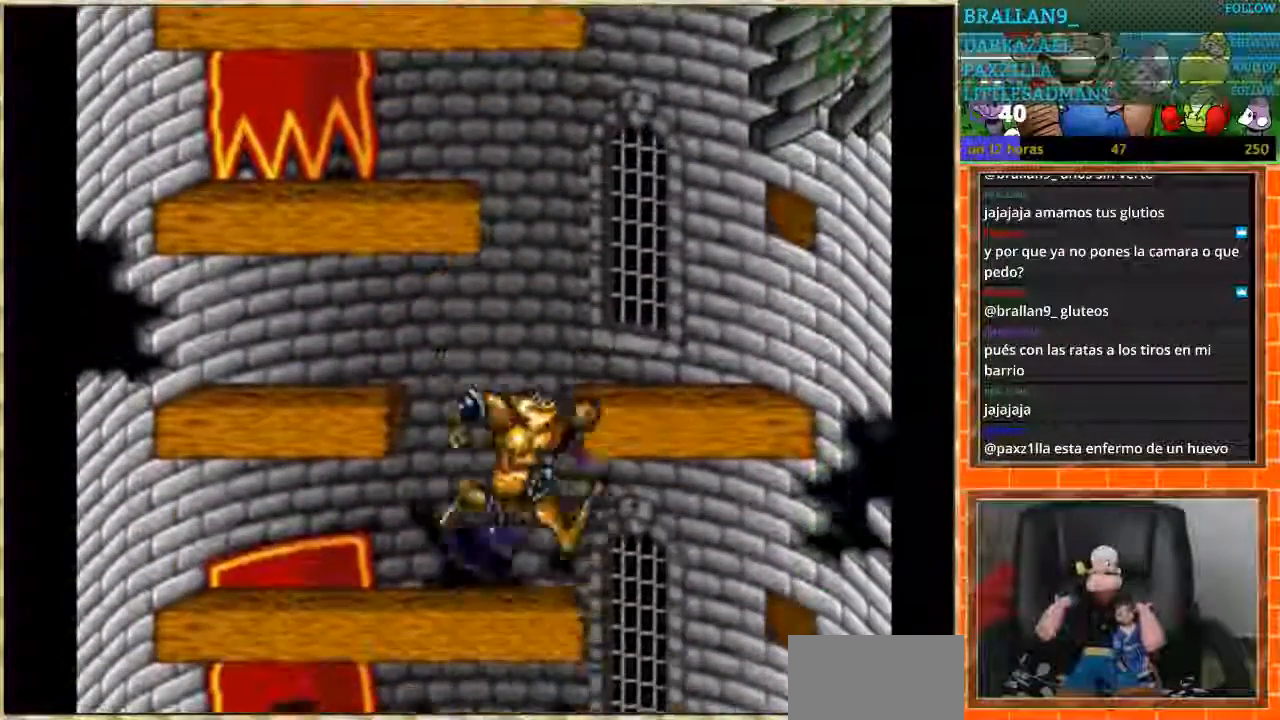
{"buttons": ["DPAD_LEFT"], "events": [[266, "DPAD_RIGHT", "up"], [300, "DPAD_LEFT", "down"]]}
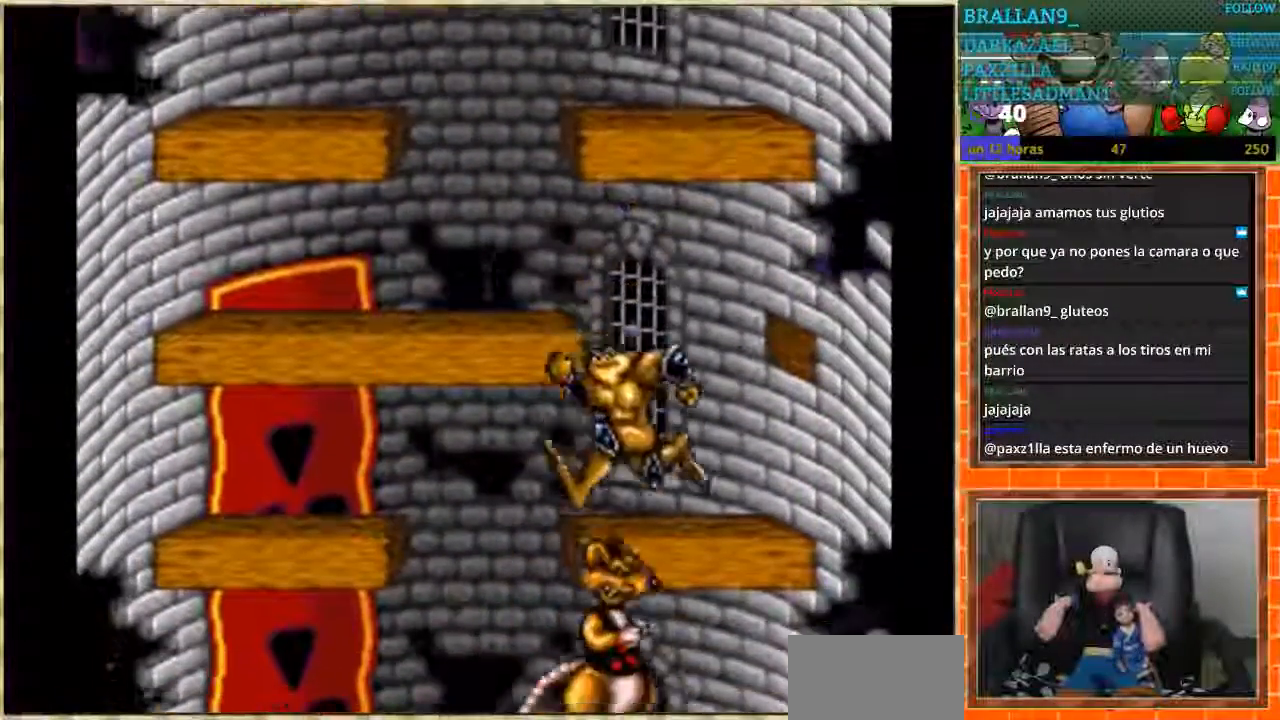
{"buttons": ["DPAD_RIGHT"], "events": [[134, "DPAD_DOWN", "down"], [134, "DPAD_LEFT", "up"], [167, "DPAD_DOWN", "up"], [167, "DPAD_RIGHT", "down"]]}
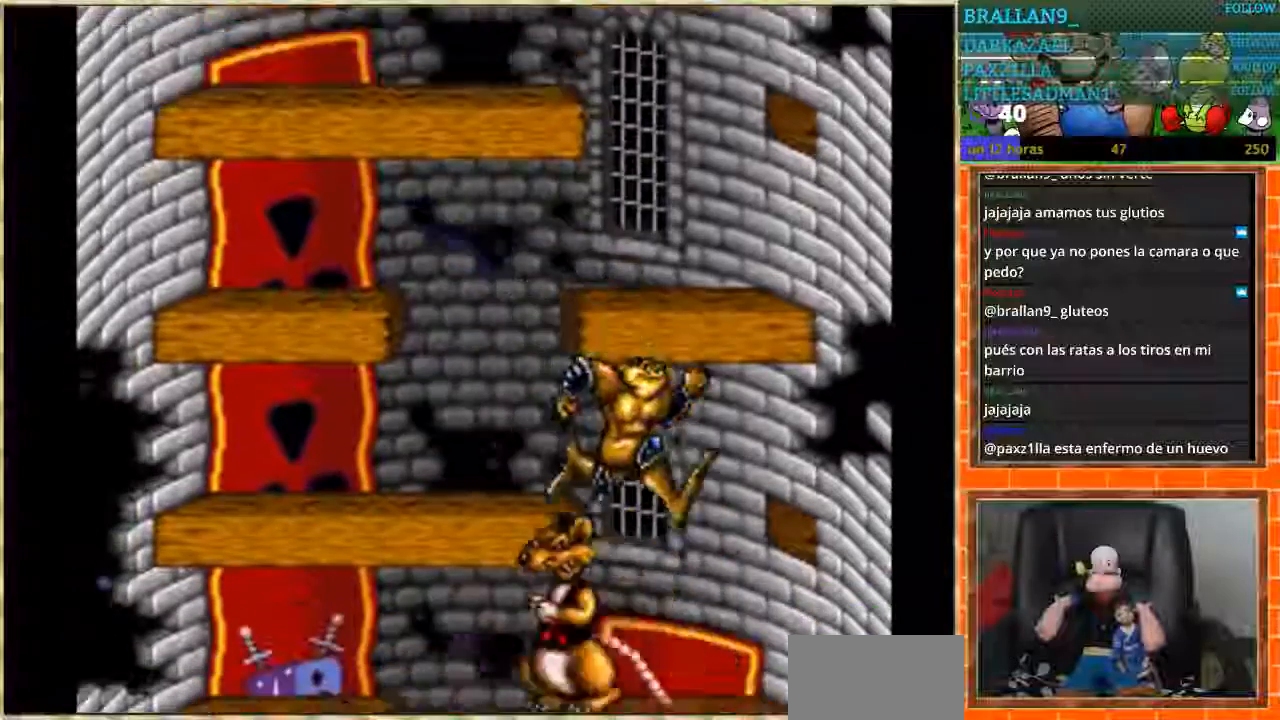
{"buttons": ["DPAD_LEFT"], "events": [[34, "DPAD_RIGHT", "up"], [67, "DPAD_LEFT", "down"]]}
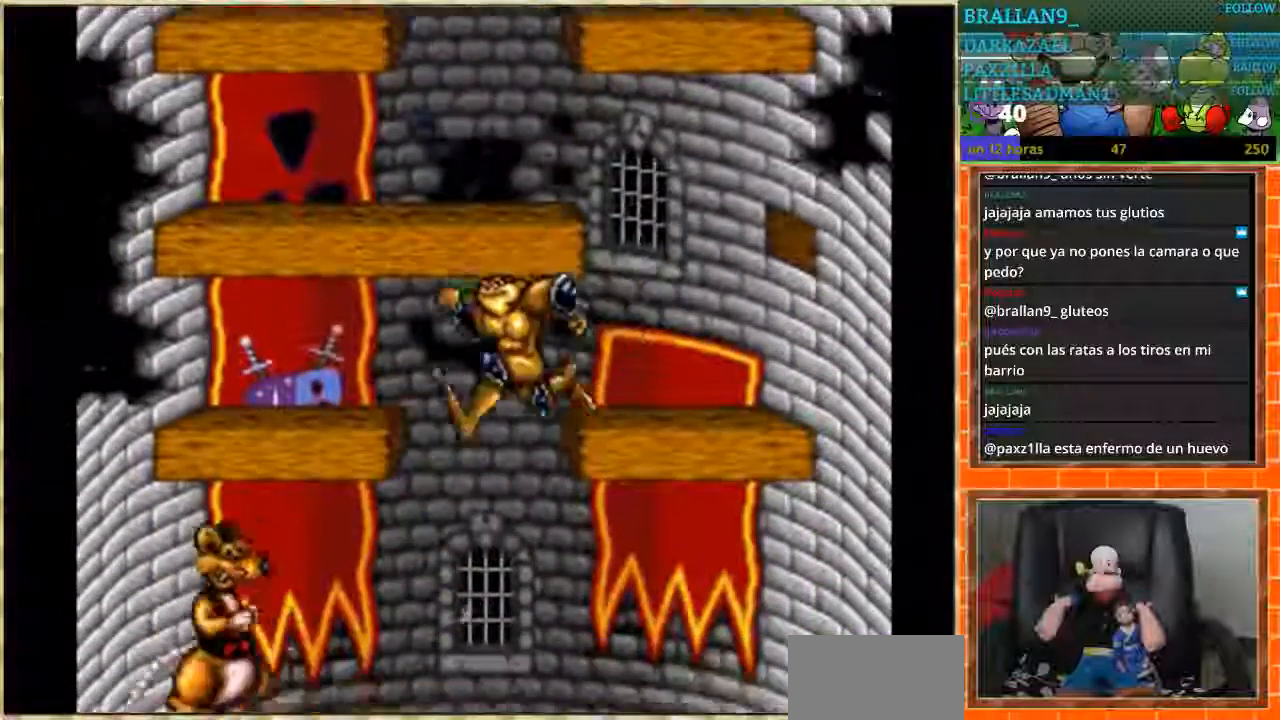
{"buttons": [], "events": [[233, "DPAD_LEFT", "up"], [367, "DPAD_RIGHT", "down"], [467, "DPAD_RIGHT", "up"]]}
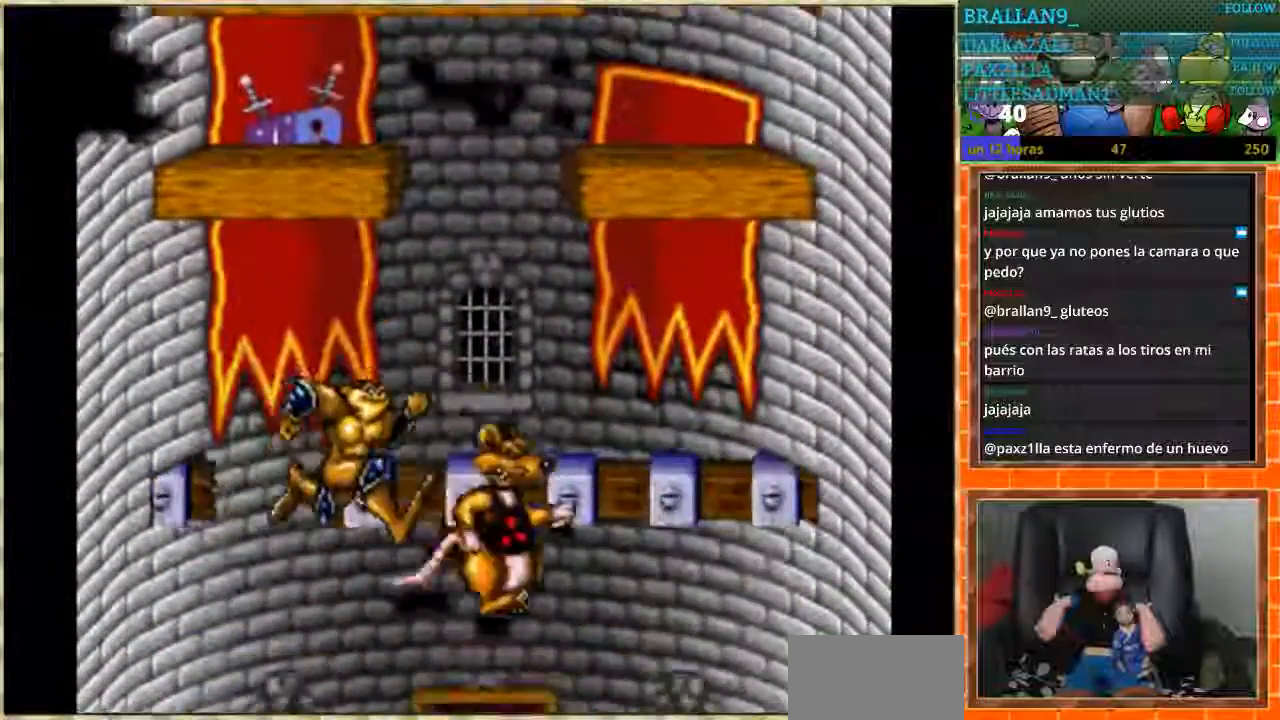
{"buttons": [], "events": [[67, "DPAD_LEFT", "down"], [200, "DPAD_LEFT", "up"], [300, "DPAD_RIGHT", "down"], [367, "DPAD_RIGHT", "up"]]}
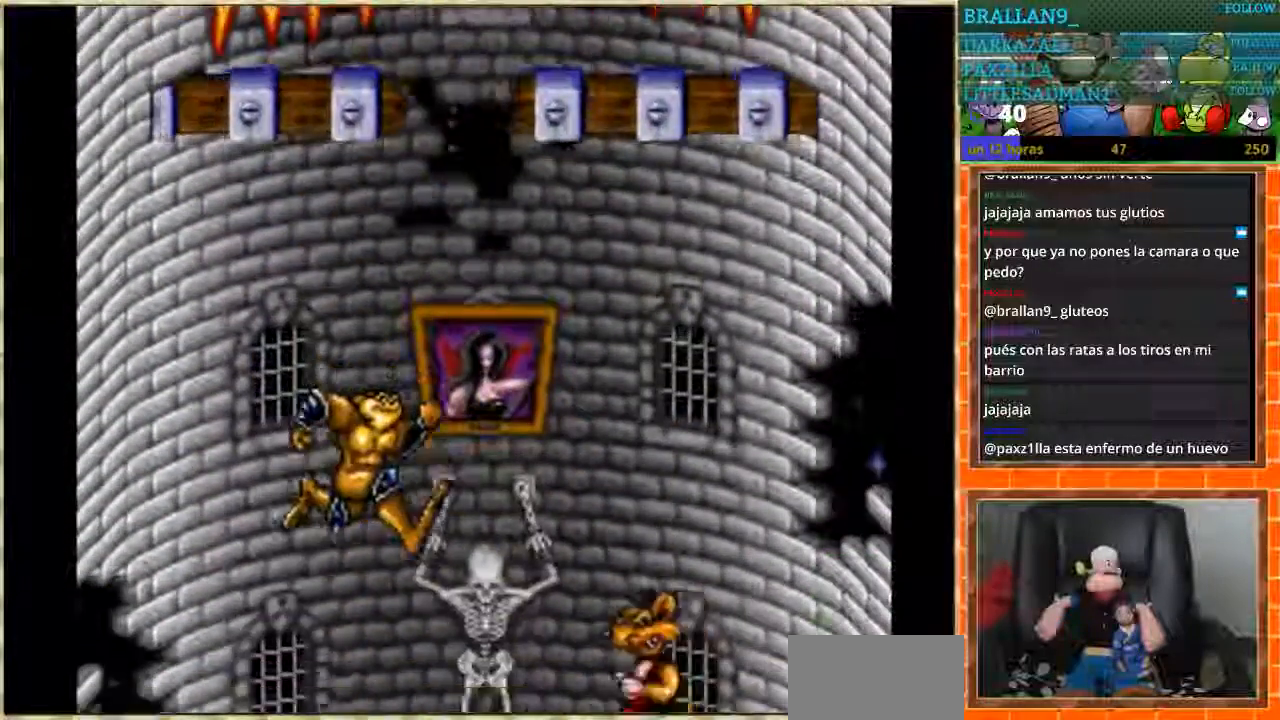
{"buttons": ["B", "DPAD_RIGHT"], "events": [[100, "DPAD_LEFT", "down"], [166, "DPAD_LEFT", "up"], [267, "B", "down"], [367, "B", "up"], [433, "DPAD_RIGHT", "down"], [500, "B", "down"]]}
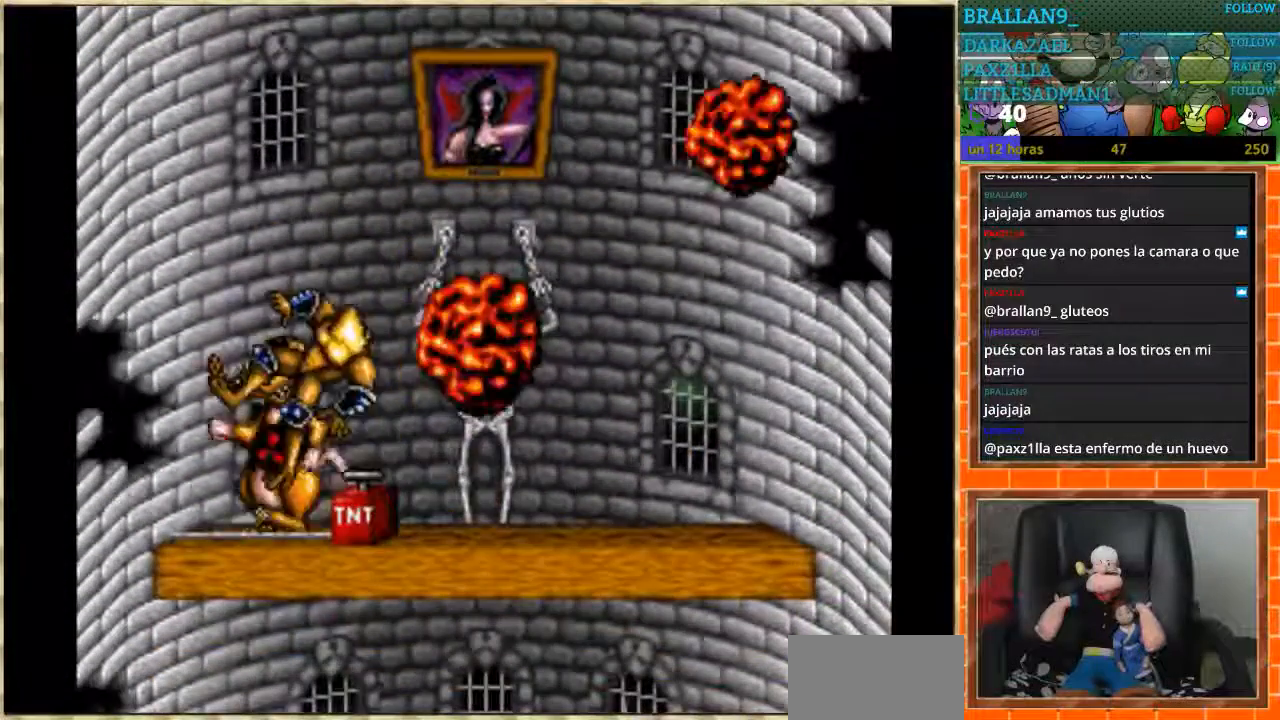
{"buttons": [], "events": [[367, "B", "up"], [367, "DPAD_RIGHT", "up"]]}
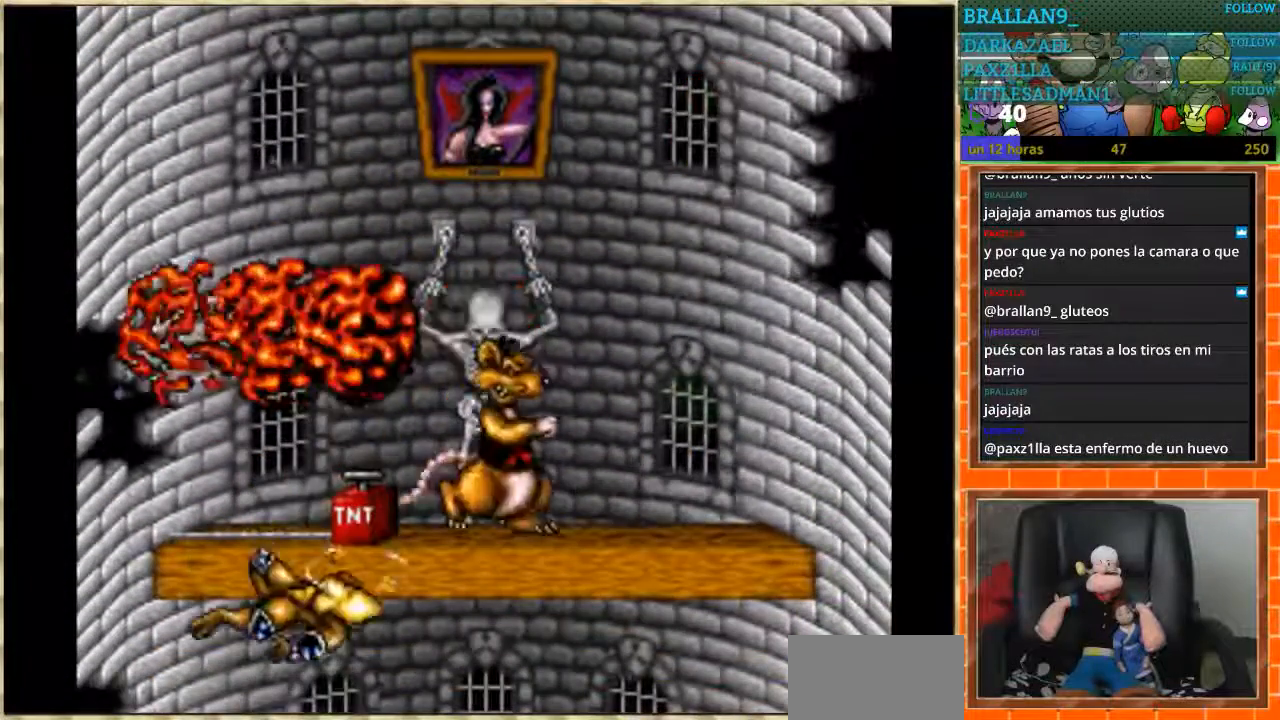
{"buttons": [], "events": []}
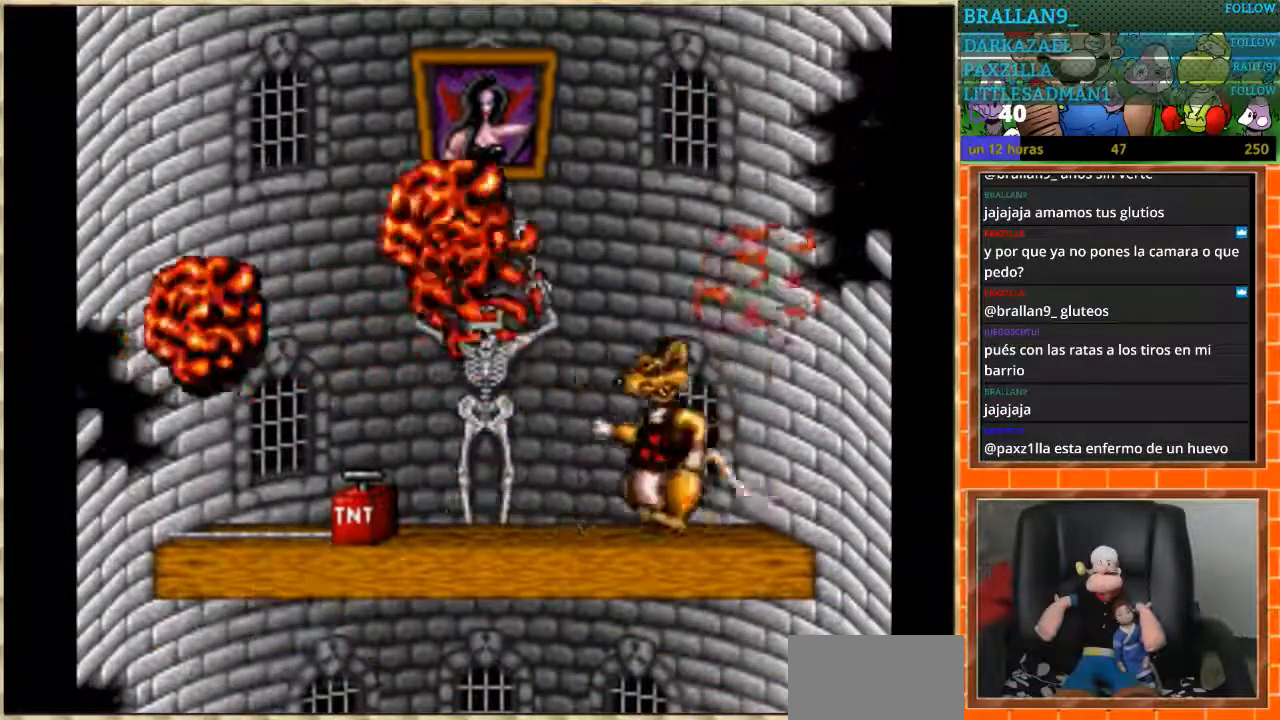
{"buttons": [], "events": []}
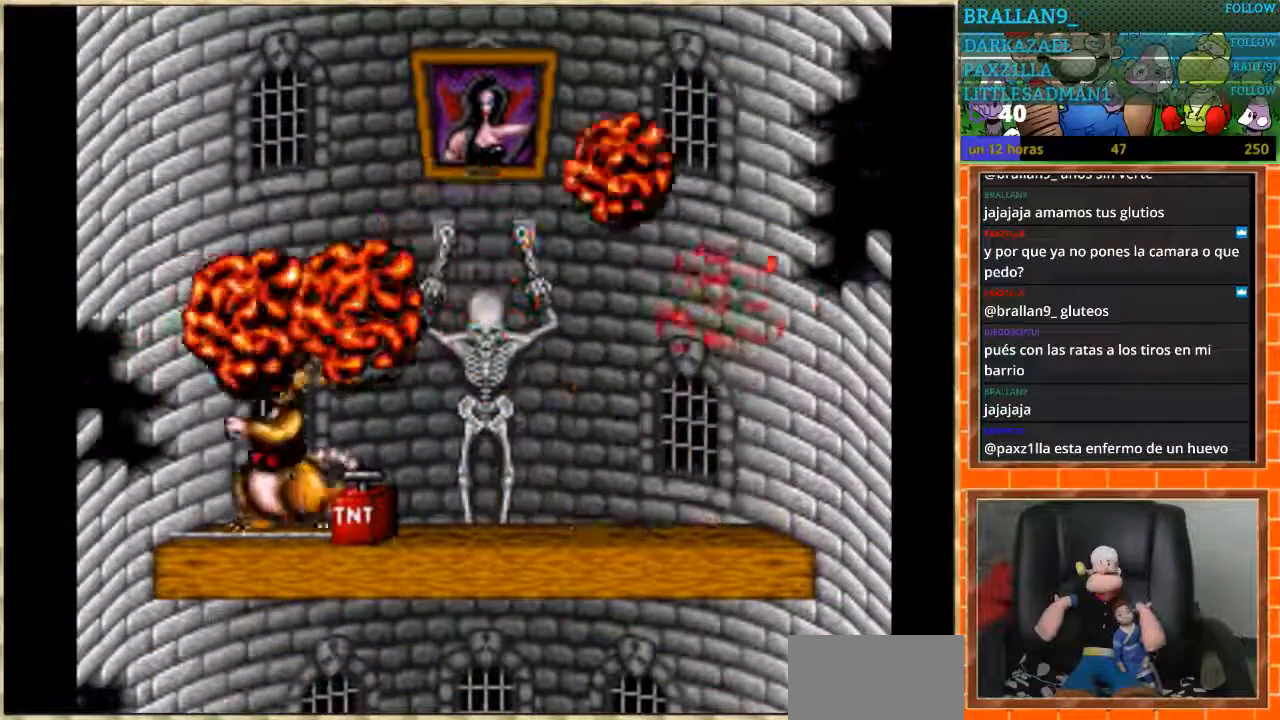
{"buttons": [], "events": []}
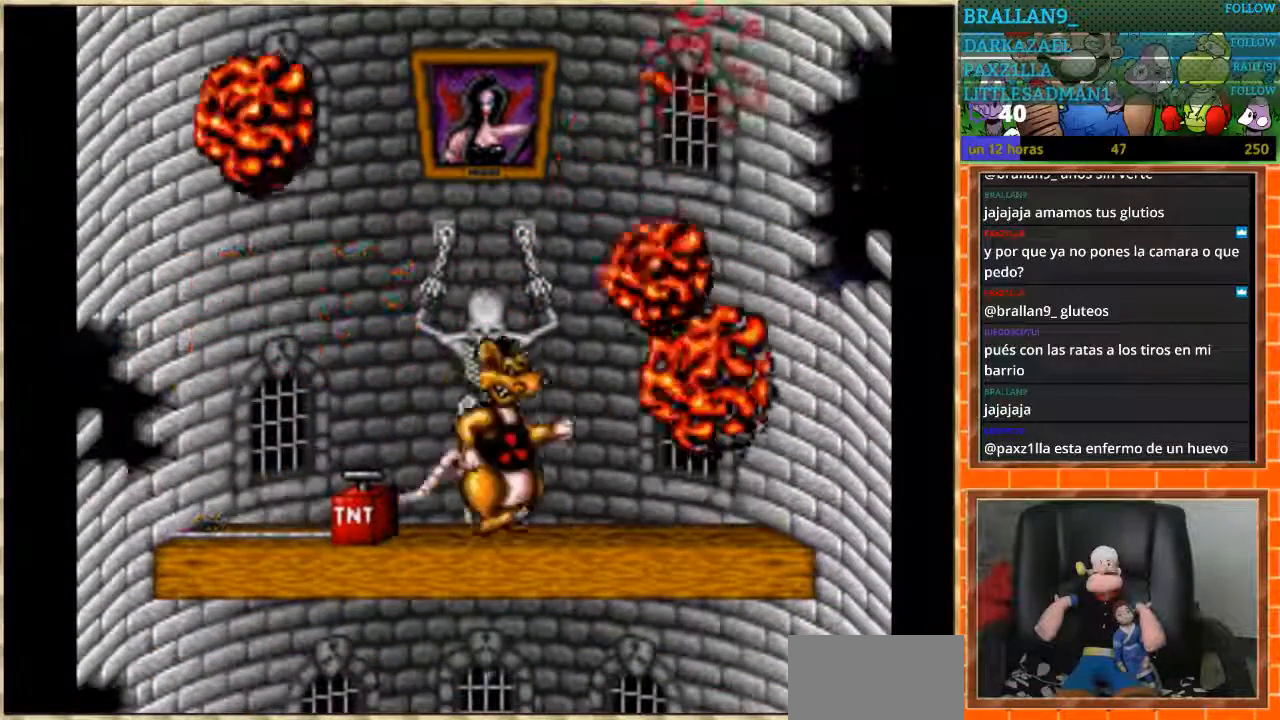
{"buttons": [], "events": []}
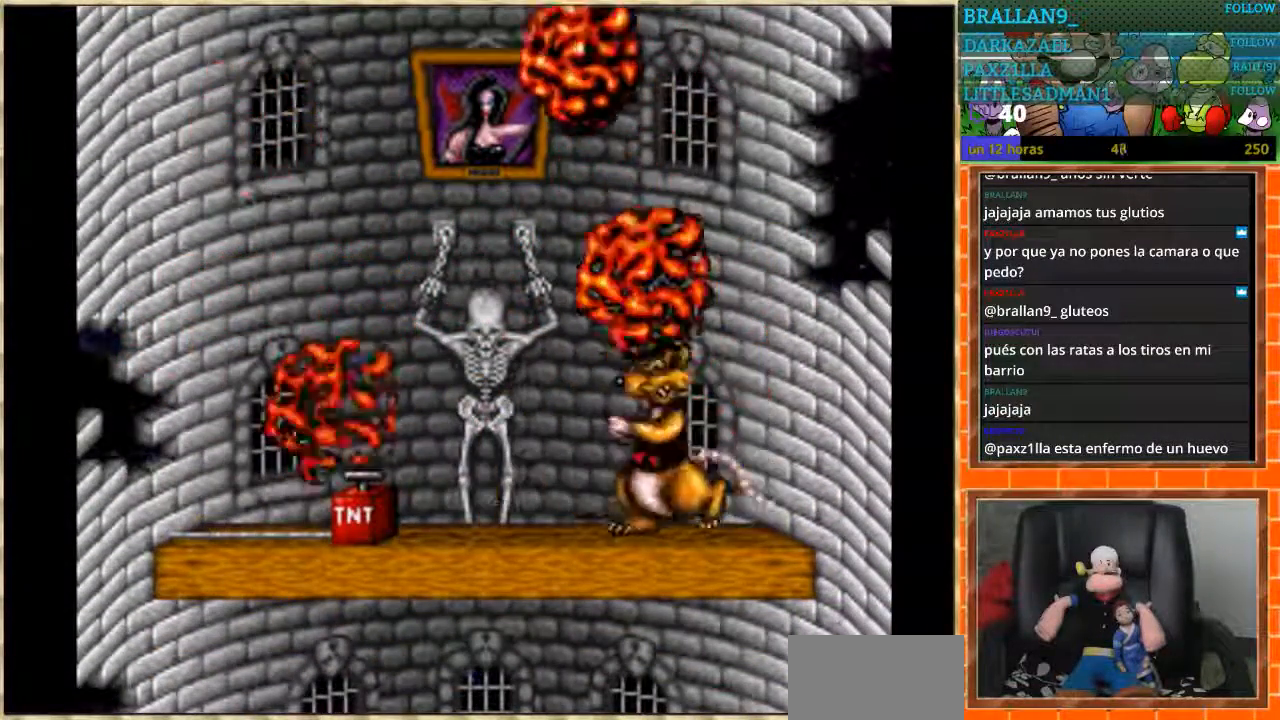
{"buttons": [], "events": []}
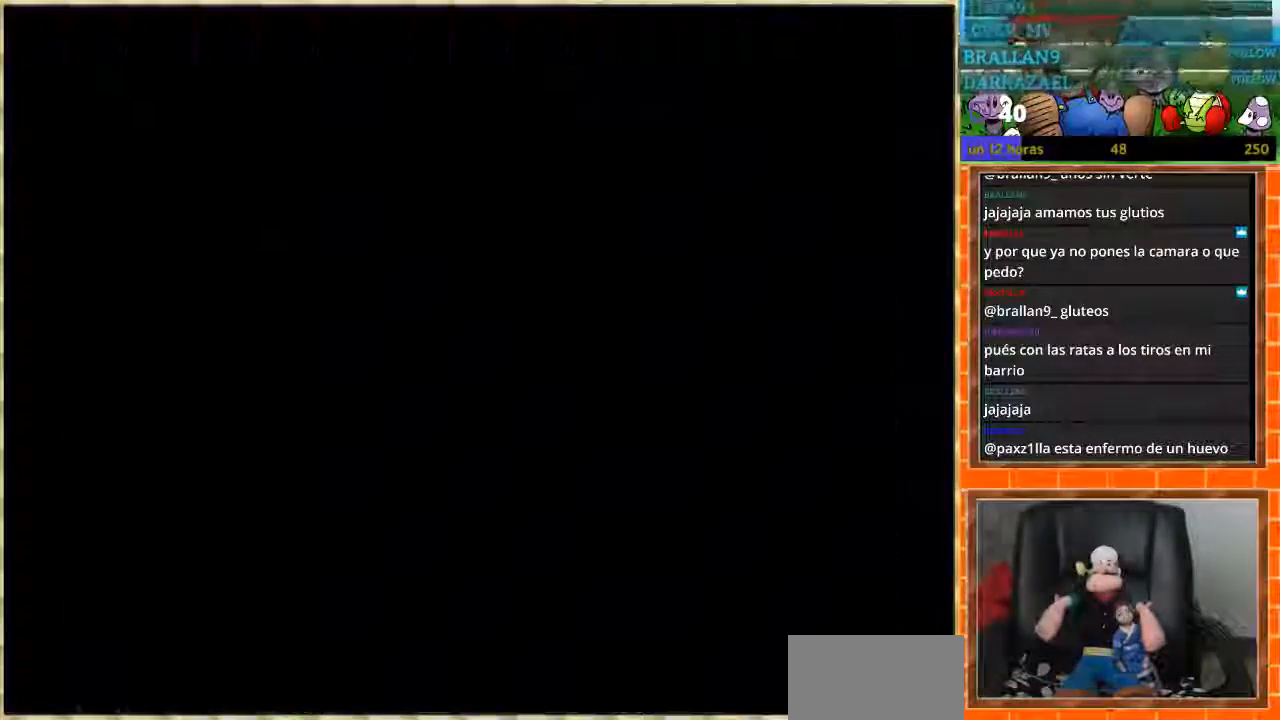
{"buttons": [], "events": []}
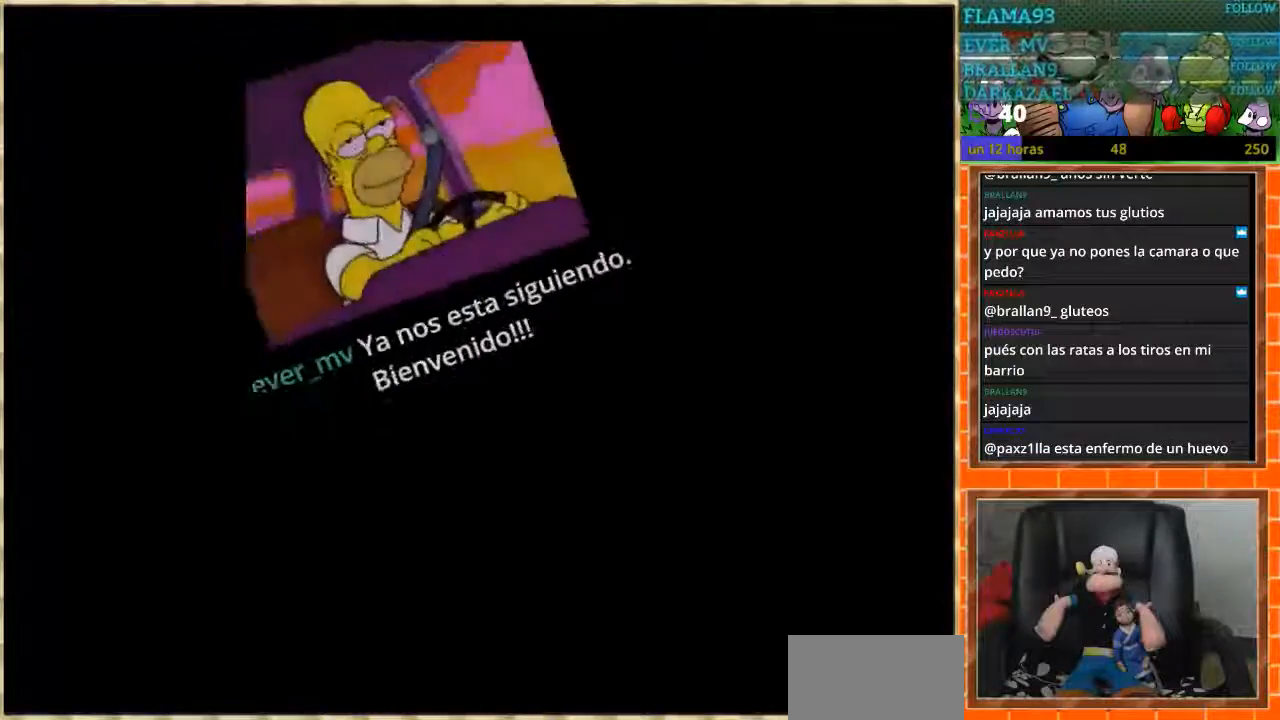
{"buttons": [], "events": []}
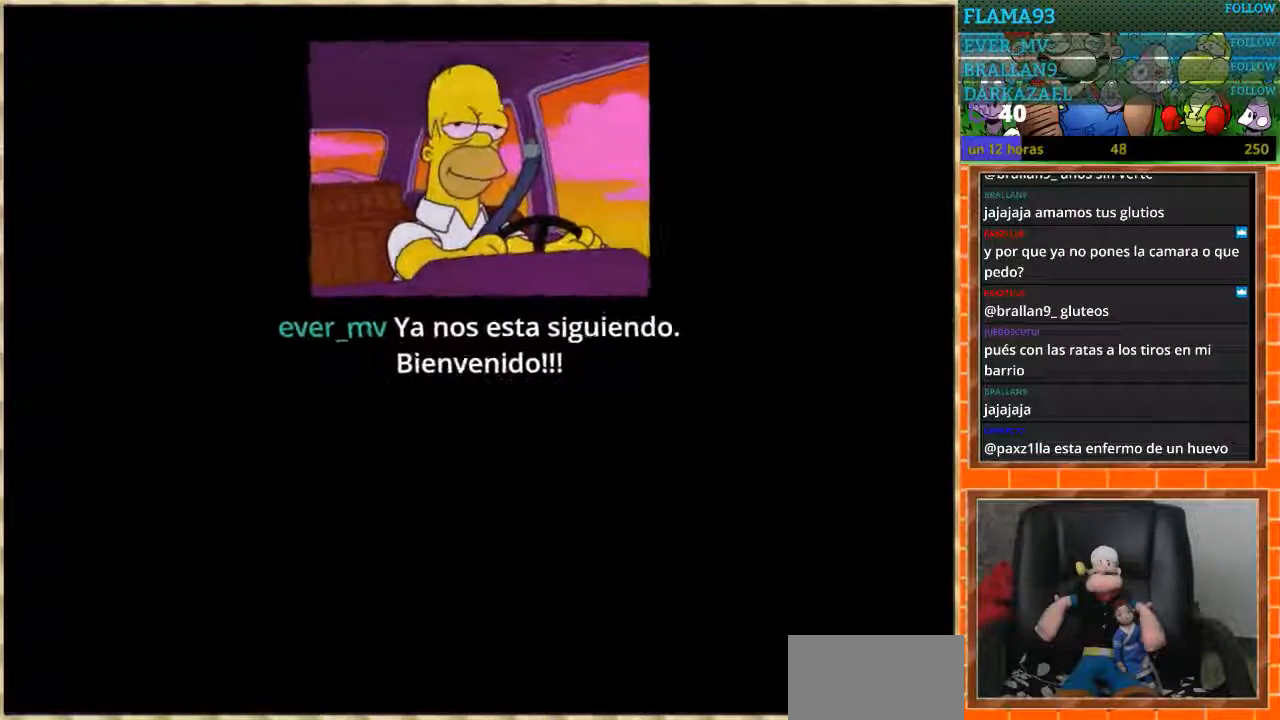
{"buttons": ["START"], "events": [[501, "START", "down"]]}
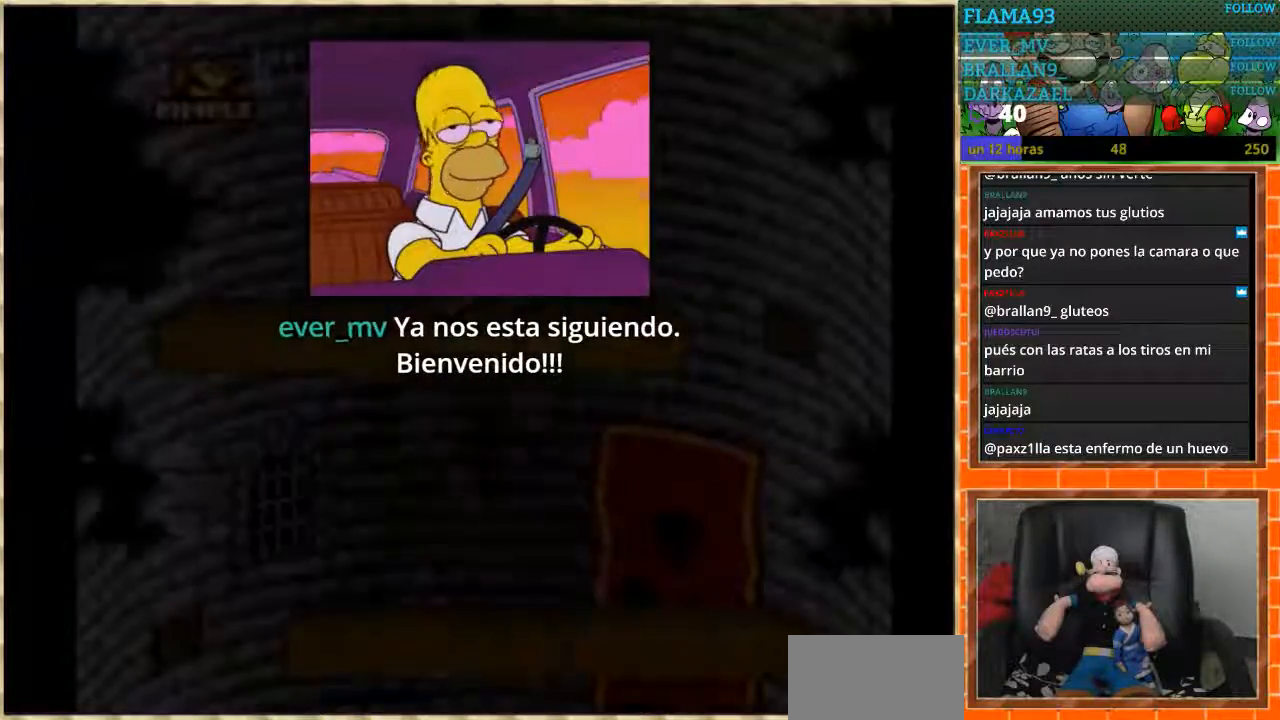
{"buttons": [], "events": [[200, "START", "up"]]}
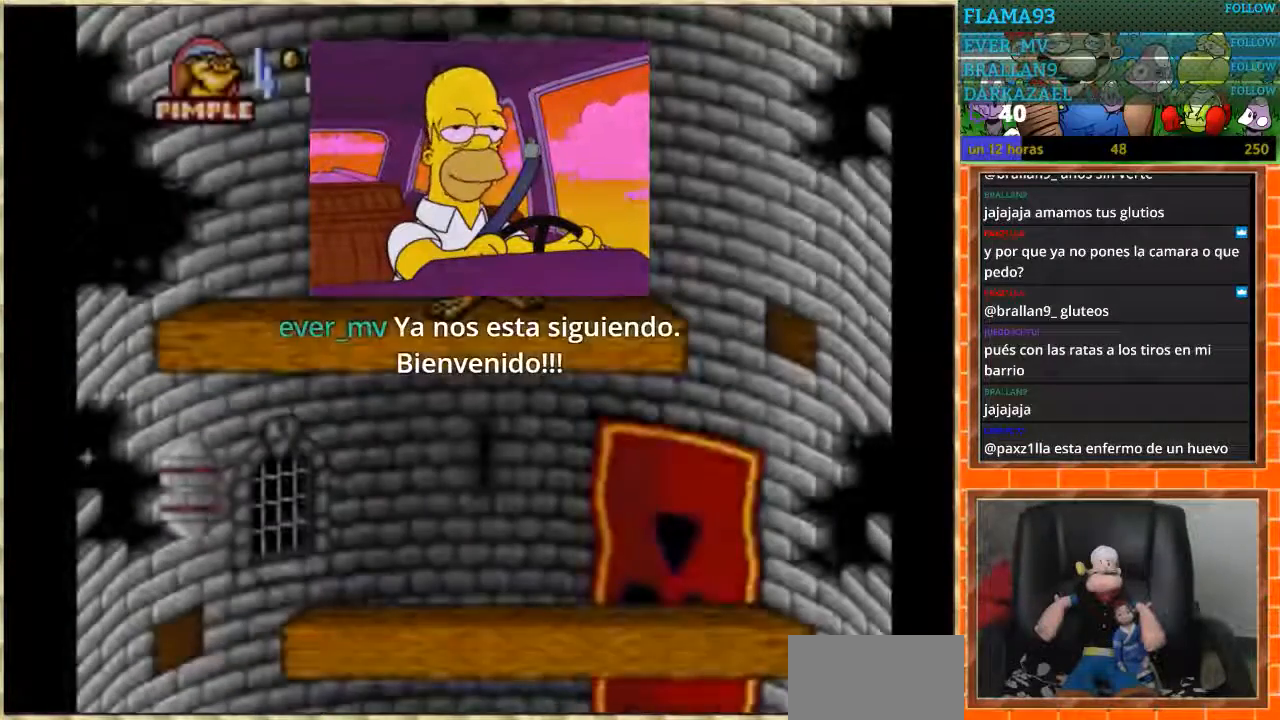
{"buttons": [], "events": [[167, "START", "down"], [267, "START", "up"]]}
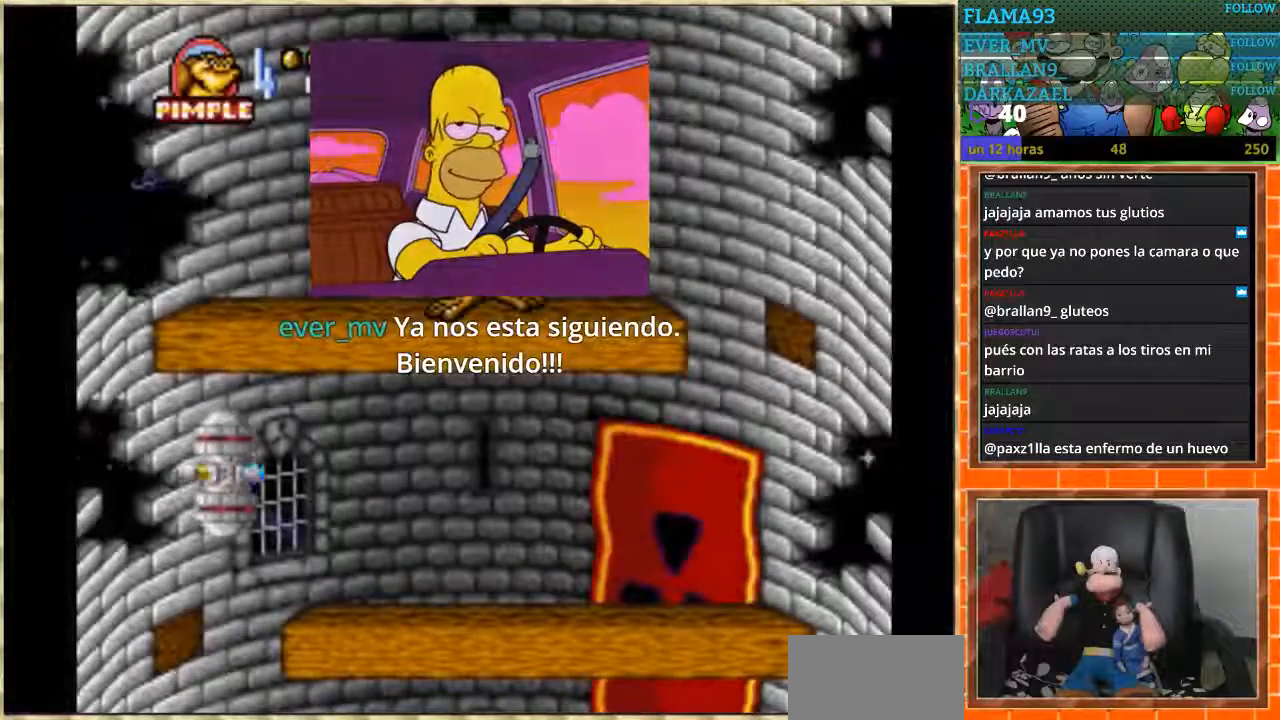
{"buttons": ["START"], "events": [[433, "START", "down"]]}
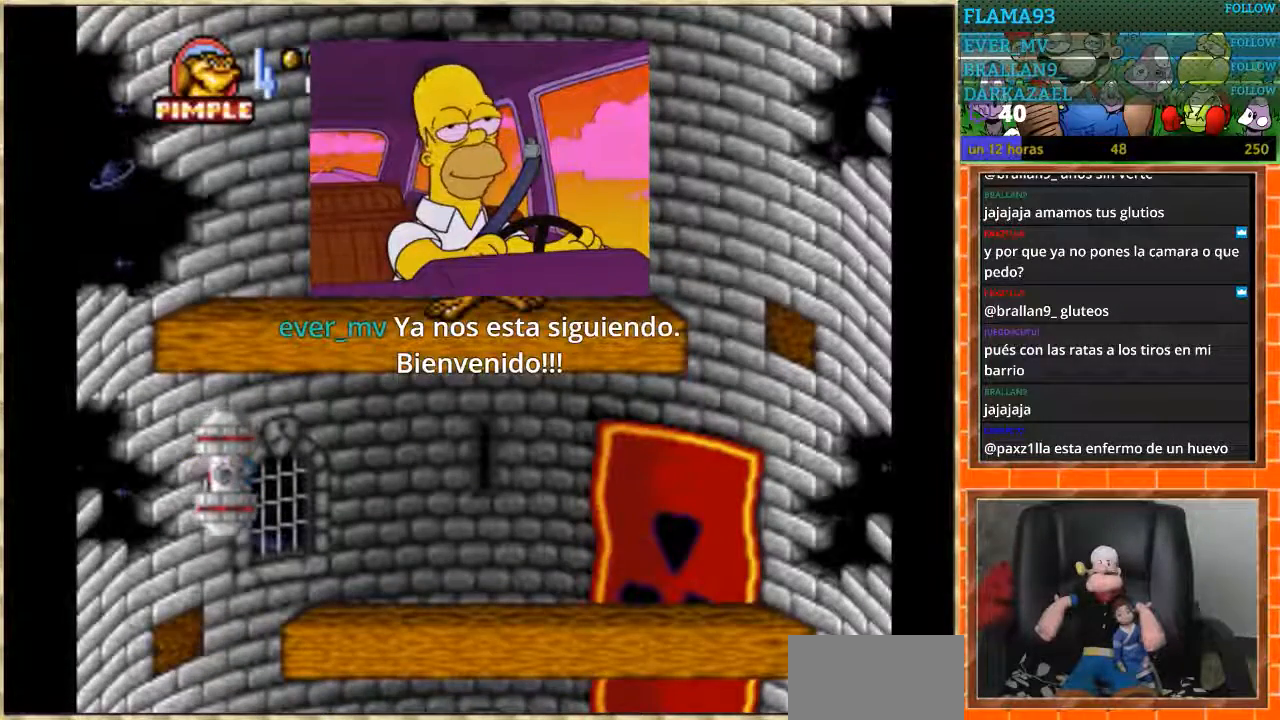
{"buttons": [], "events": [[134, "START", "up"]]}